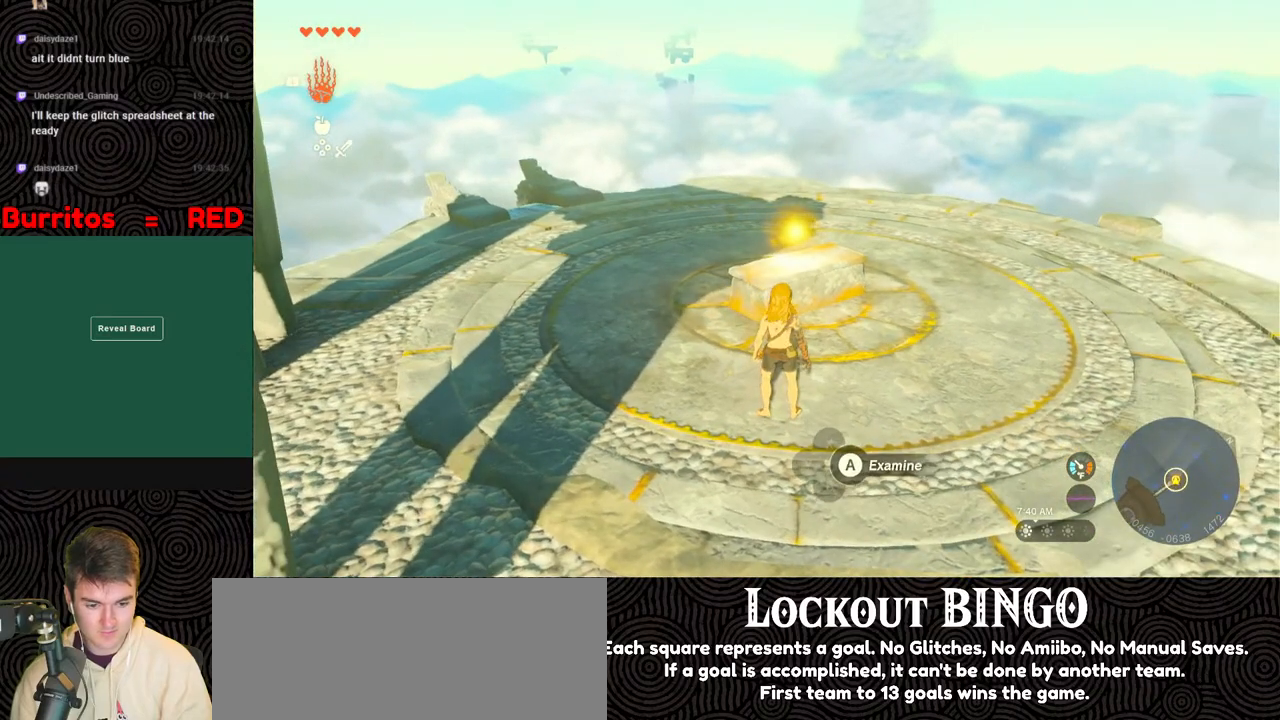
Gameplay with a controller (Nintendo layout); each line is a JSON object with the inputs held at the frame after it. "events" lists button and stick changes between this image and that frame as [ms after this image, input, new state], when the widget could be followed in between. Not read: L3 R3.
{"buttons": [], "left_stick": "up-right", "right_stick": "center", "events": [[167, "left_stick", "up-right"]]}
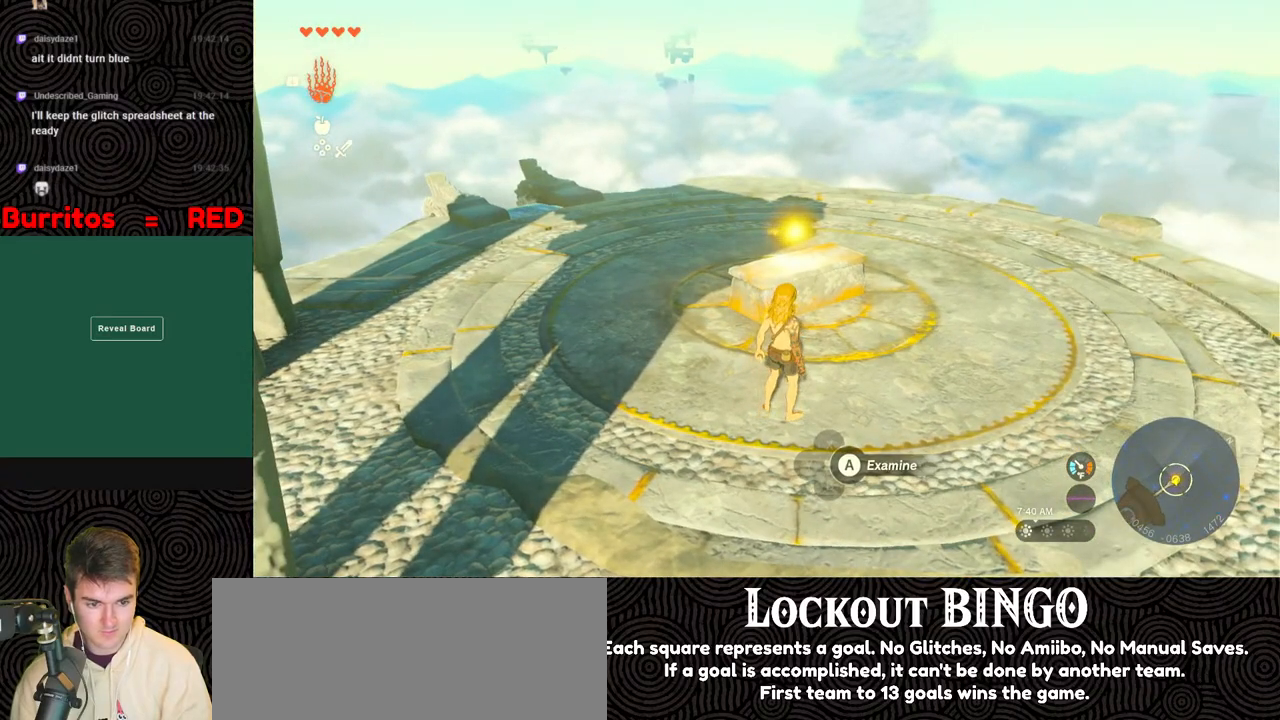
{"buttons": [], "left_stick": "center", "right_stick": "center", "events": [[300, "left_stick", "center"]]}
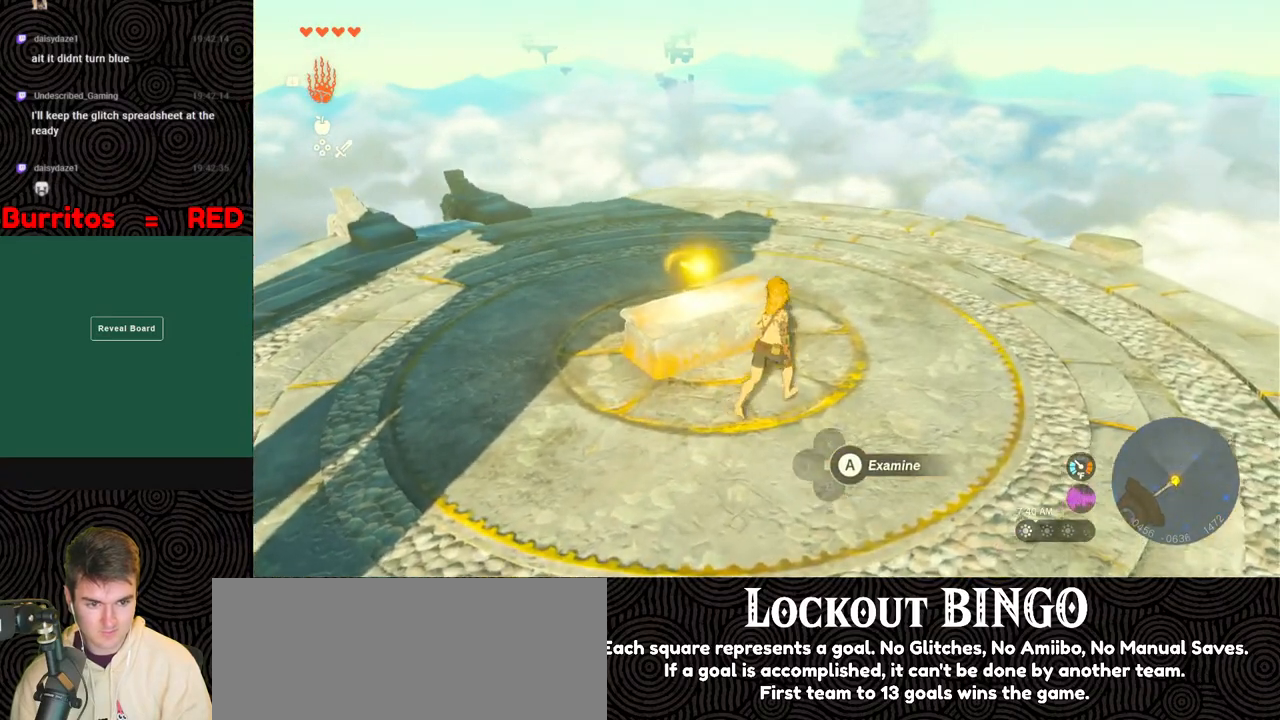
{"buttons": [], "left_stick": "up-right", "right_stick": "left", "events": [[33, "left_stick", "up-right"], [467, "right_stick", "left"]]}
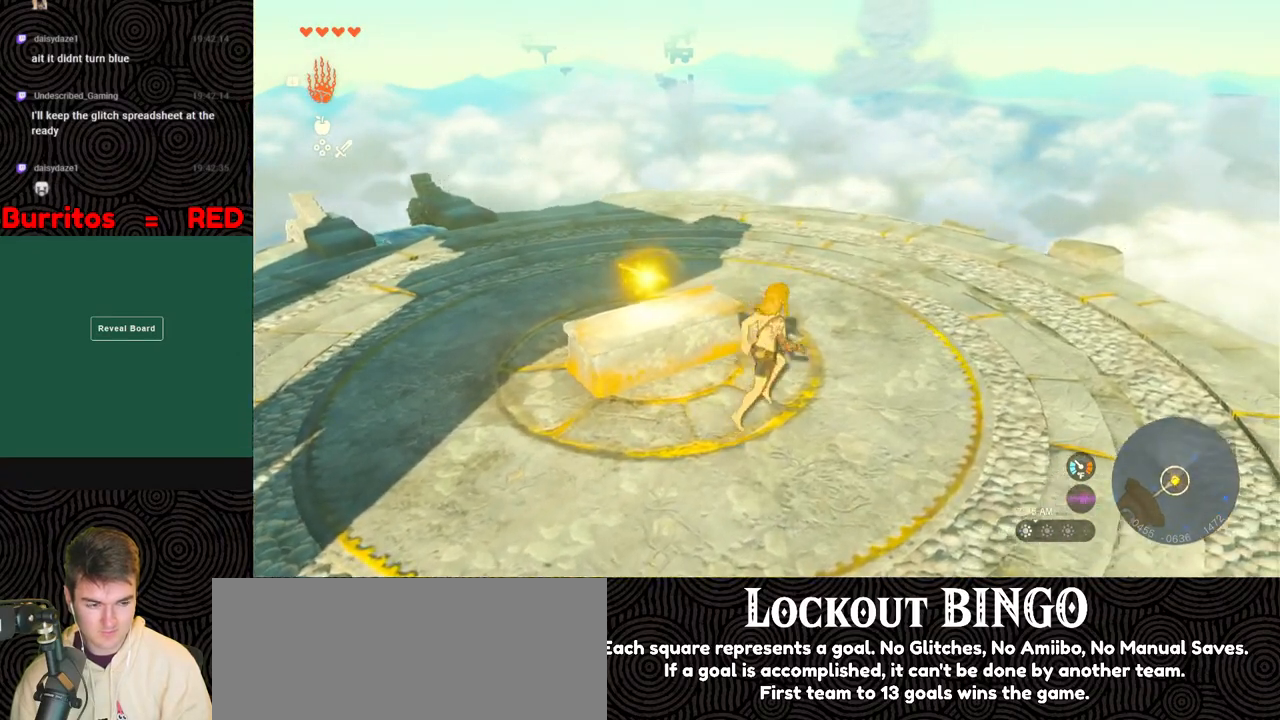
{"buttons": [], "left_stick": "up", "right_stick": "left", "events": [[117, "left_stick", "up"]]}
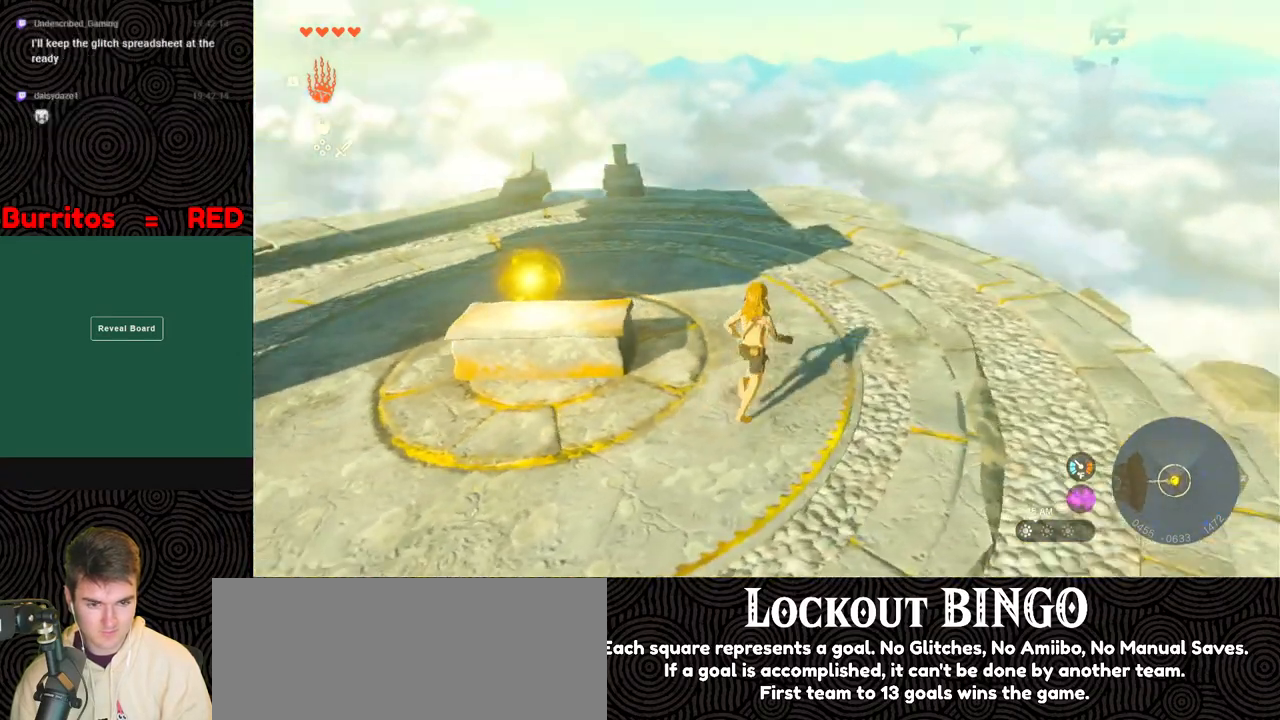
{"buttons": [], "left_stick": "up", "right_stick": "center", "events": [[350, "right_stick", "center"]]}
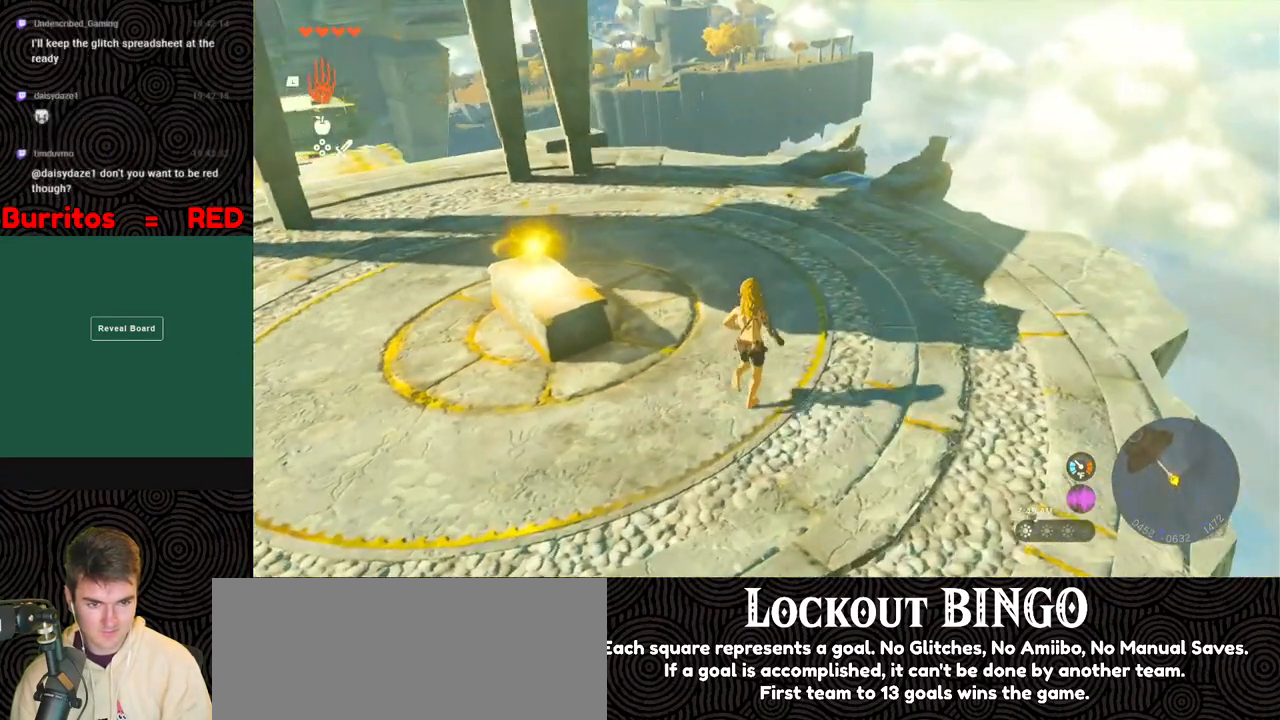
{"buttons": [], "left_stick": "left", "right_stick": "center", "events": [[17, "B", "down"], [150, "left_stick", "up-left"], [383, "left_stick", "left"], [467, "B", "up"]]}
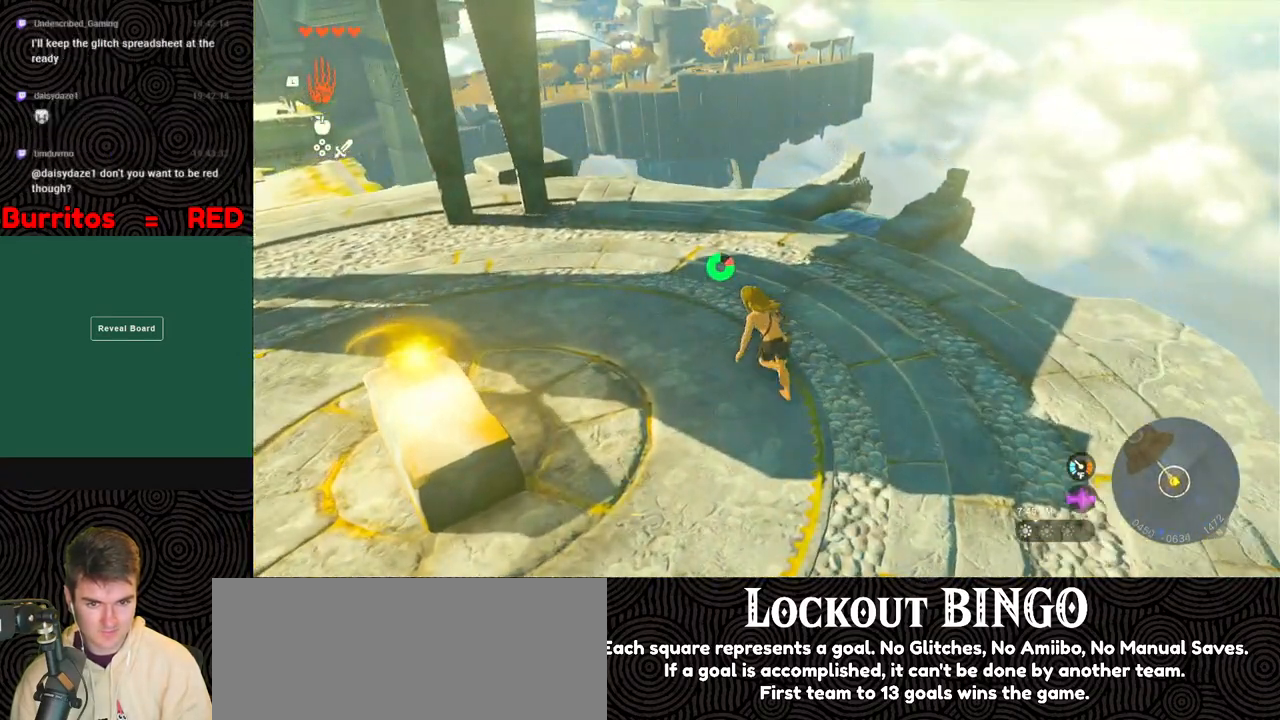
{"buttons": [], "left_stick": "left", "right_stick": "center", "events": [[250, "X", "down"], [400, "X", "up"]]}
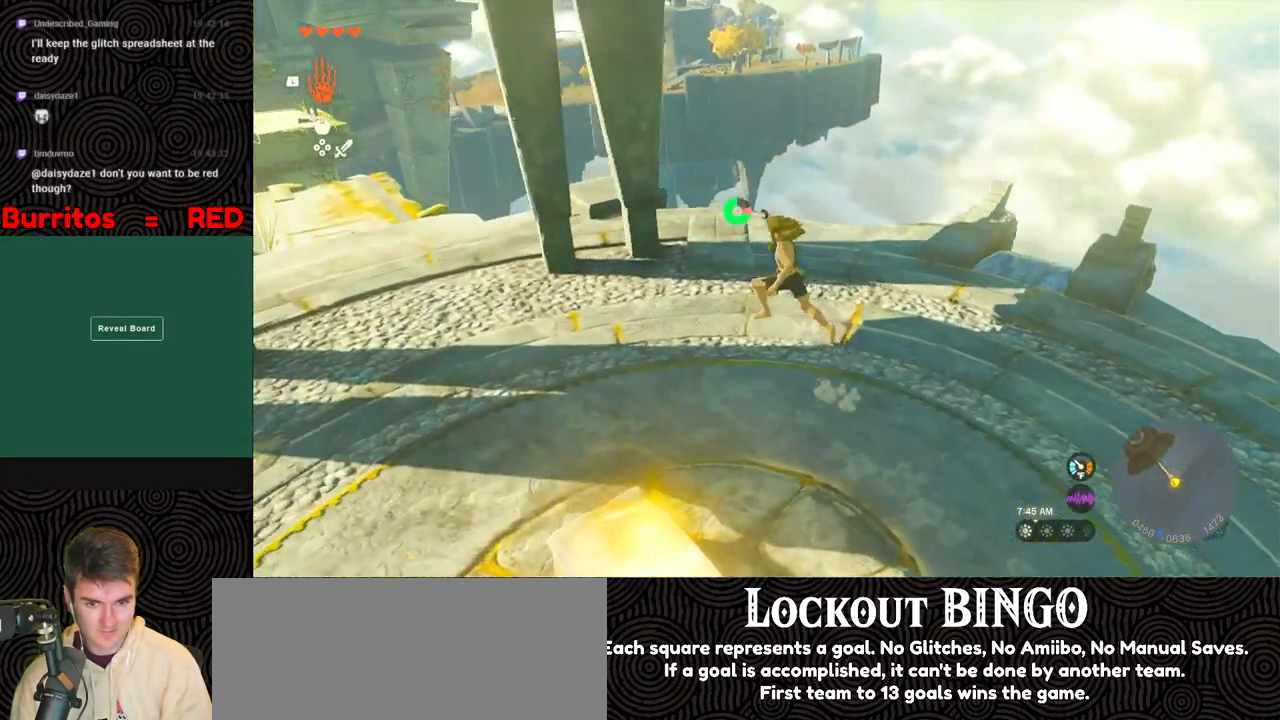
{"buttons": [], "left_stick": "up-left", "right_stick": "center", "events": [[450, "left_stick", "up-left"]]}
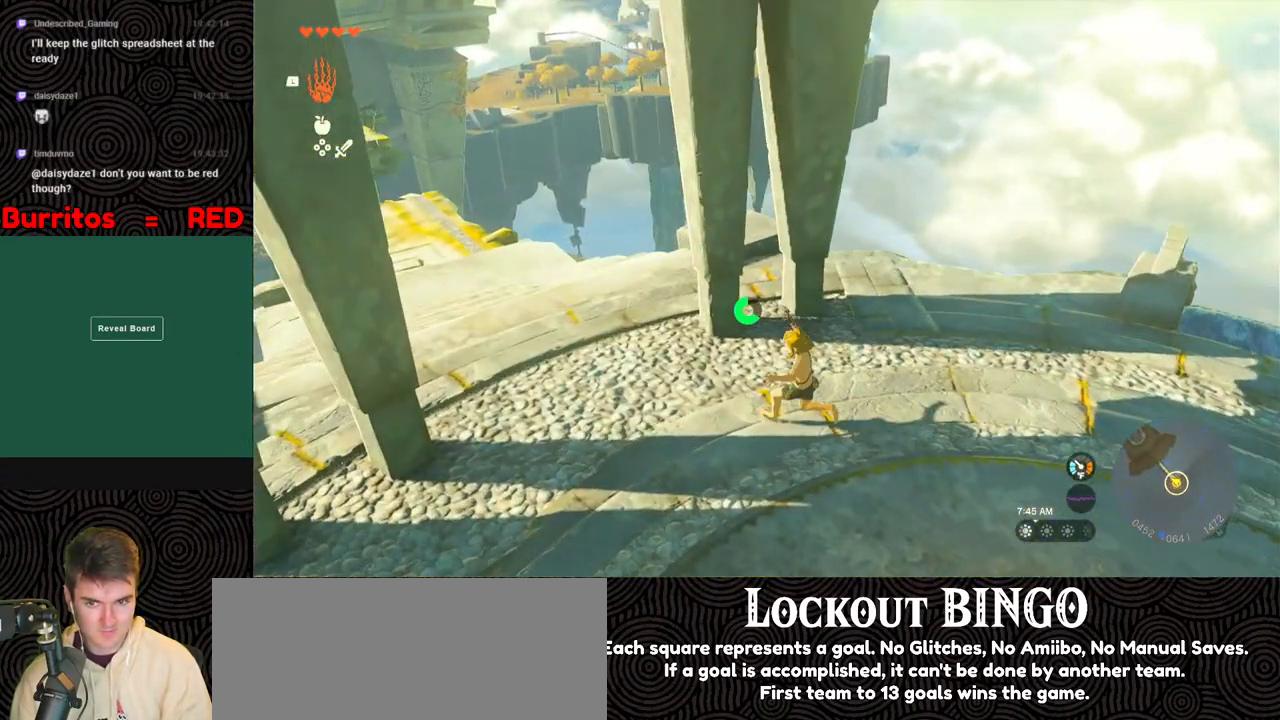
{"buttons": [], "left_stick": "up-left", "right_stick": "center", "events": []}
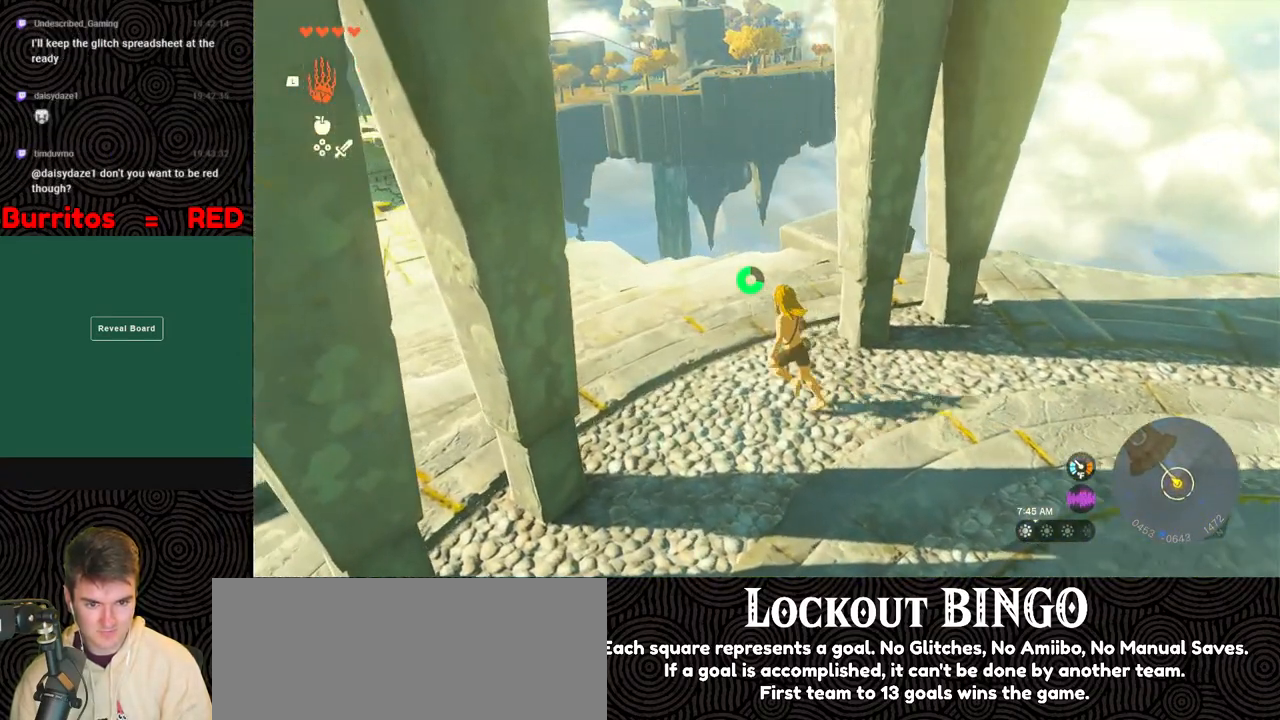
{"buttons": [], "left_stick": "up-left", "right_stick": "right", "events": [[167, "X", "down"], [200, "right_stick", "right"], [400, "X", "up"]]}
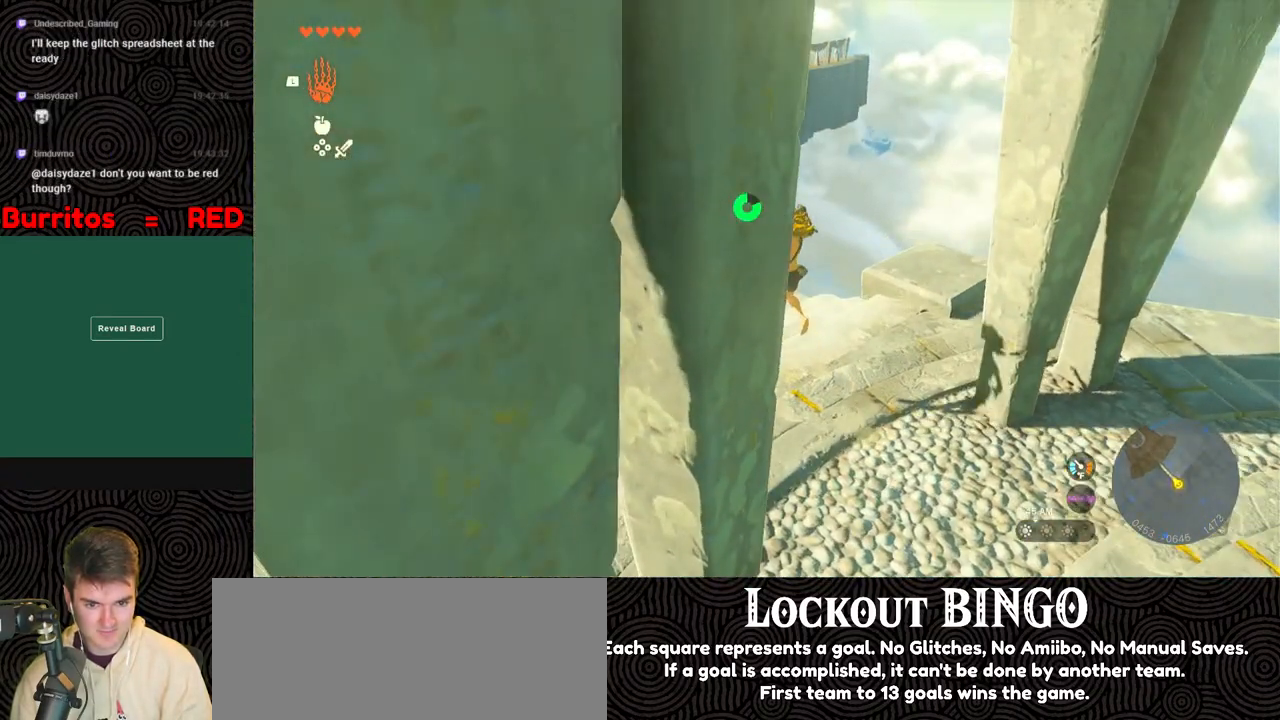
{"buttons": ["X"], "left_stick": "up-left", "right_stick": "right", "events": [[350, "X", "down"]]}
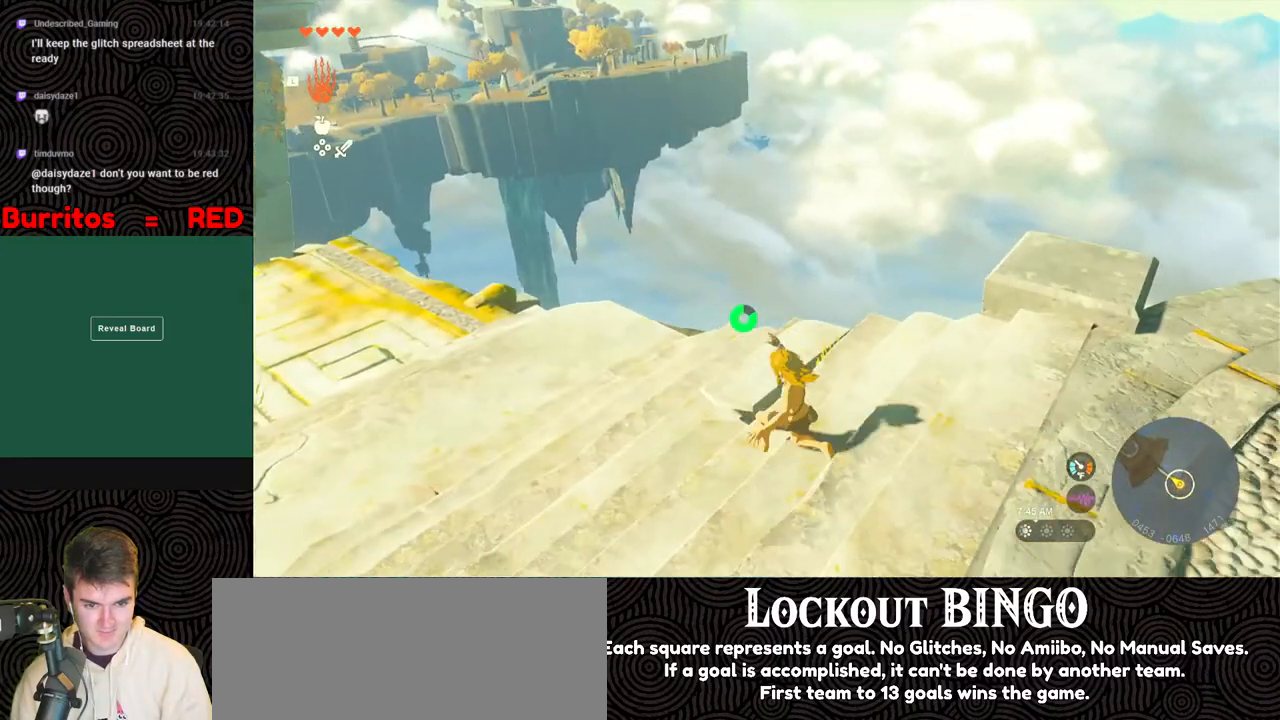
{"buttons": [], "left_stick": "up-left", "right_stick": "right", "events": [[17, "X", "up"]]}
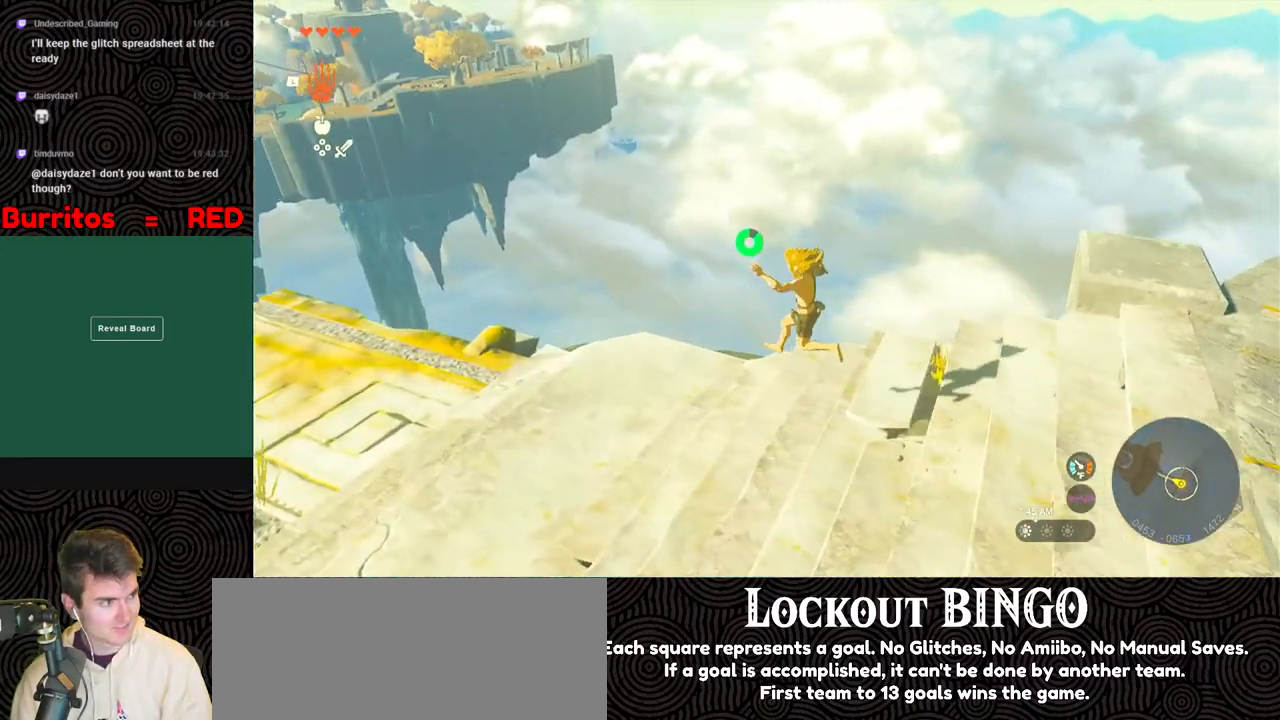
{"buttons": [], "left_stick": "center", "right_stick": "right", "events": [[250, "left_stick", "down-left"], [383, "left_stick", "center"]]}
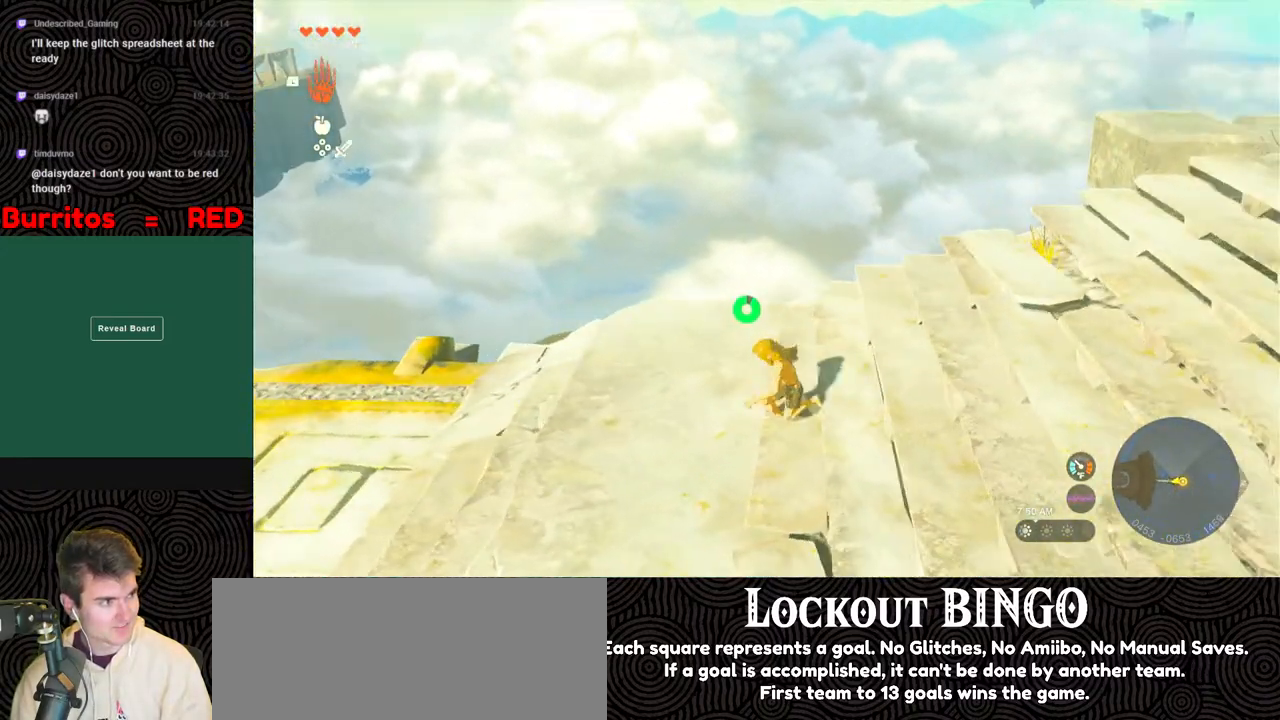
{"buttons": [], "left_stick": "up", "right_stick": "up-right", "events": [[333, "right_stick", "up-right"], [350, "left_stick", "up"]]}
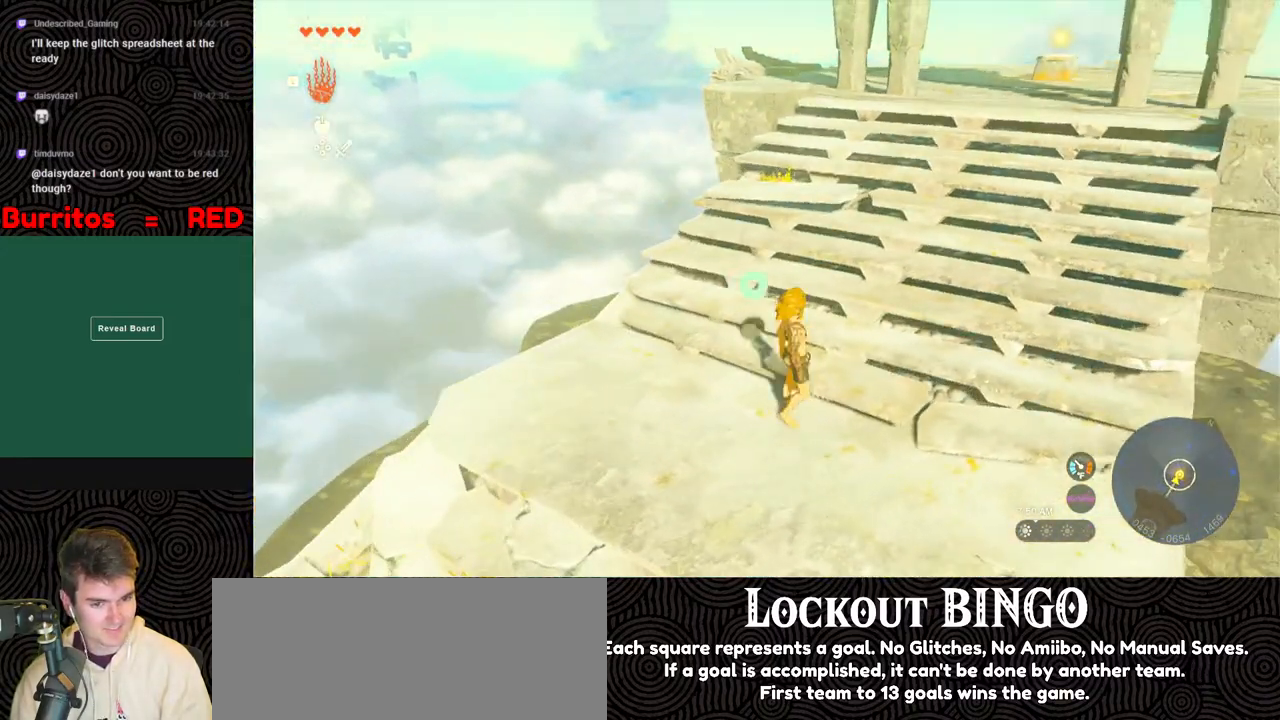
{"buttons": ["B"], "left_stick": "up", "right_stick": "center", "events": [[133, "right_stick", "center"], [267, "B", "down"]]}
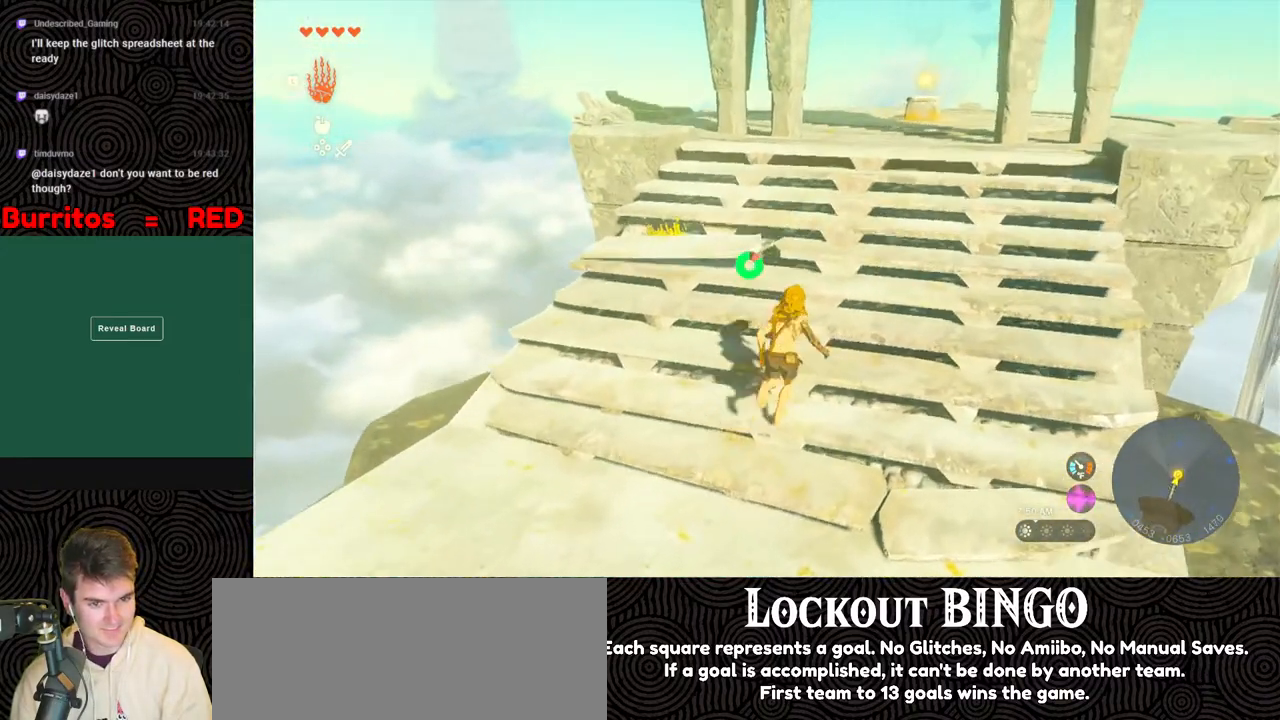
{"buttons": ["B"], "left_stick": "up", "right_stick": "center", "events": []}
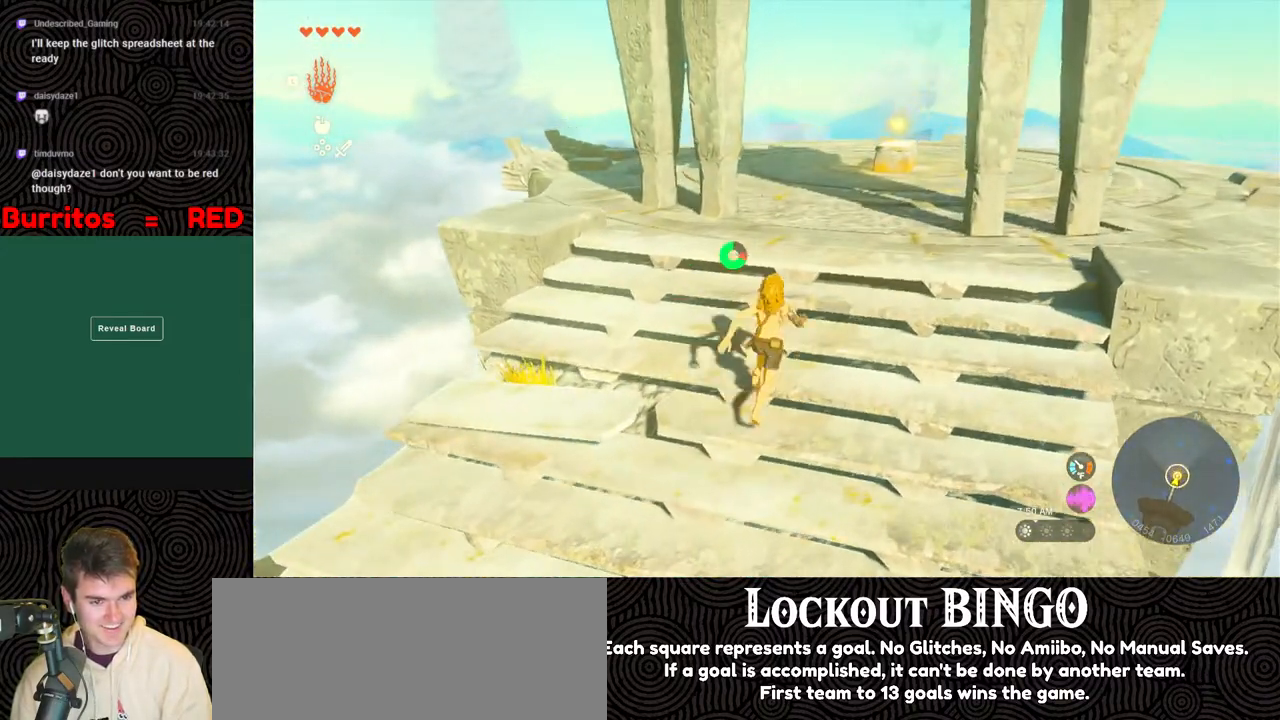
{"buttons": [], "left_stick": "up", "right_stick": "center", "events": [[67, "B", "up"], [183, "X", "down"], [317, "X", "up"]]}
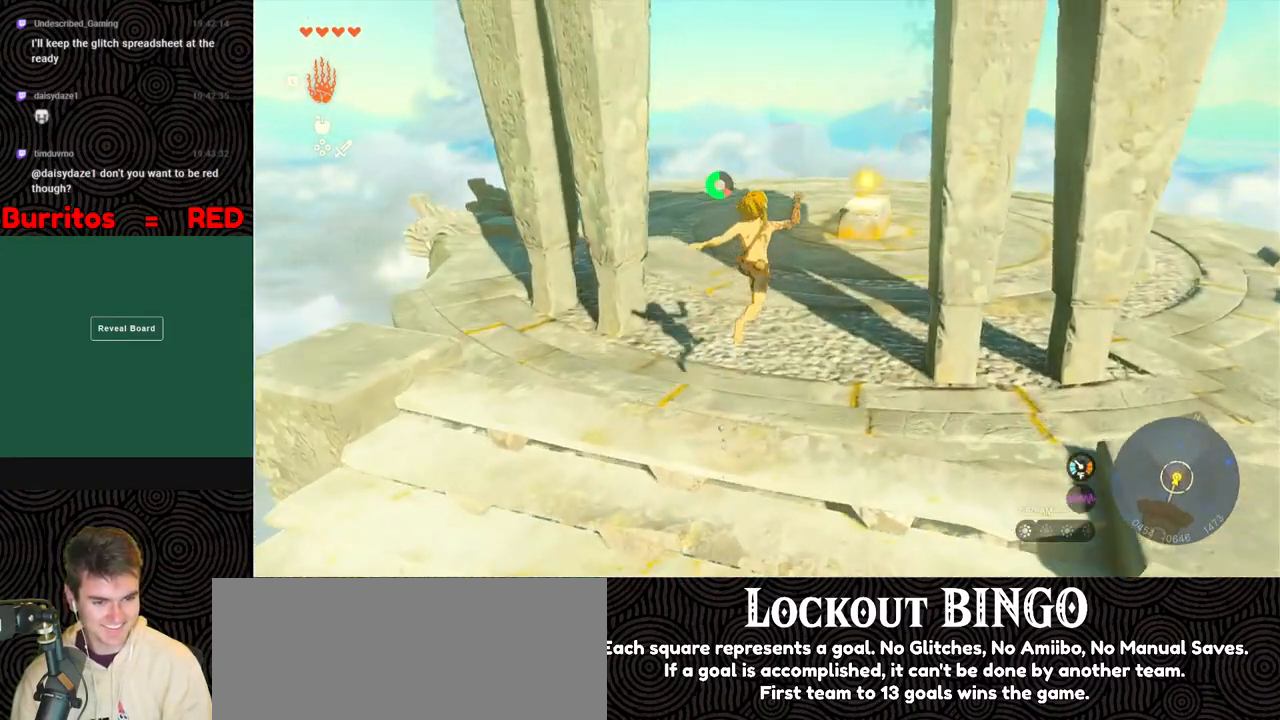
{"buttons": [], "left_stick": "up-left", "right_stick": "center", "events": [[67, "right_stick", "right"], [317, "right_stick", "center"], [417, "left_stick", "up-left"]]}
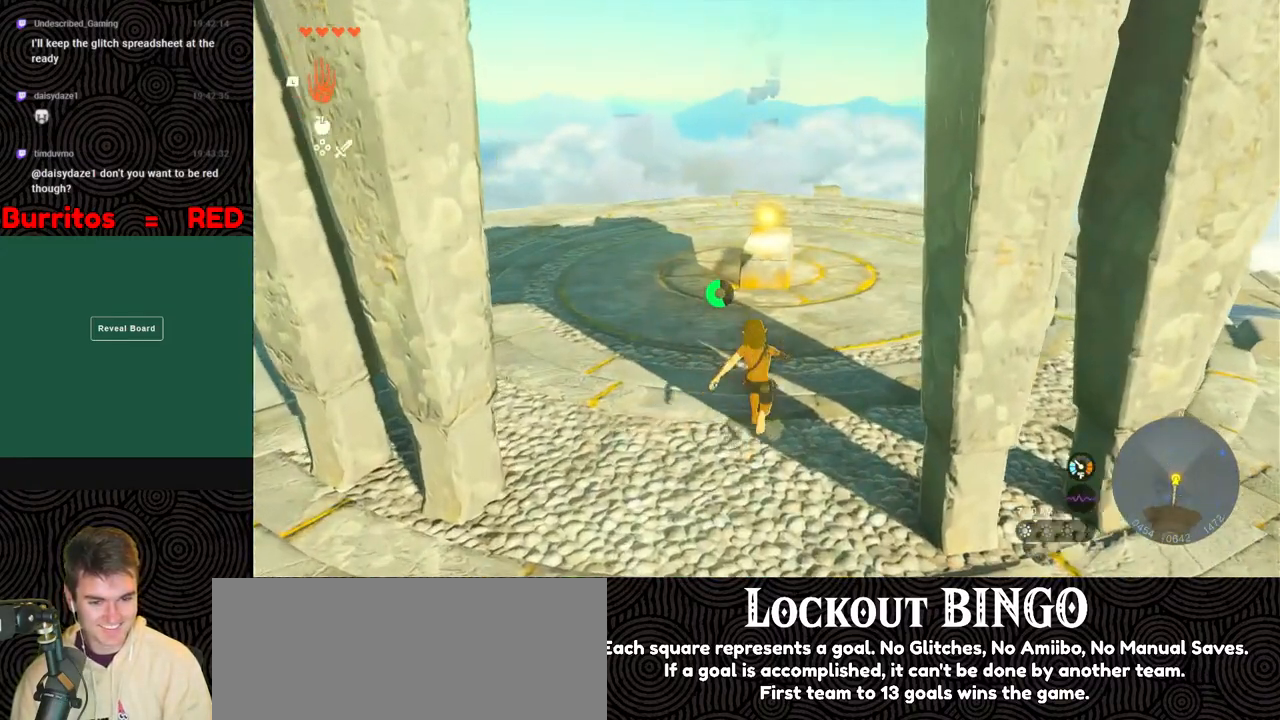
{"buttons": ["X"], "left_stick": "up", "right_stick": "center", "events": [[133, "B", "down"], [400, "X", "down"], [417, "B", "up"], [467, "left_stick", "up"]]}
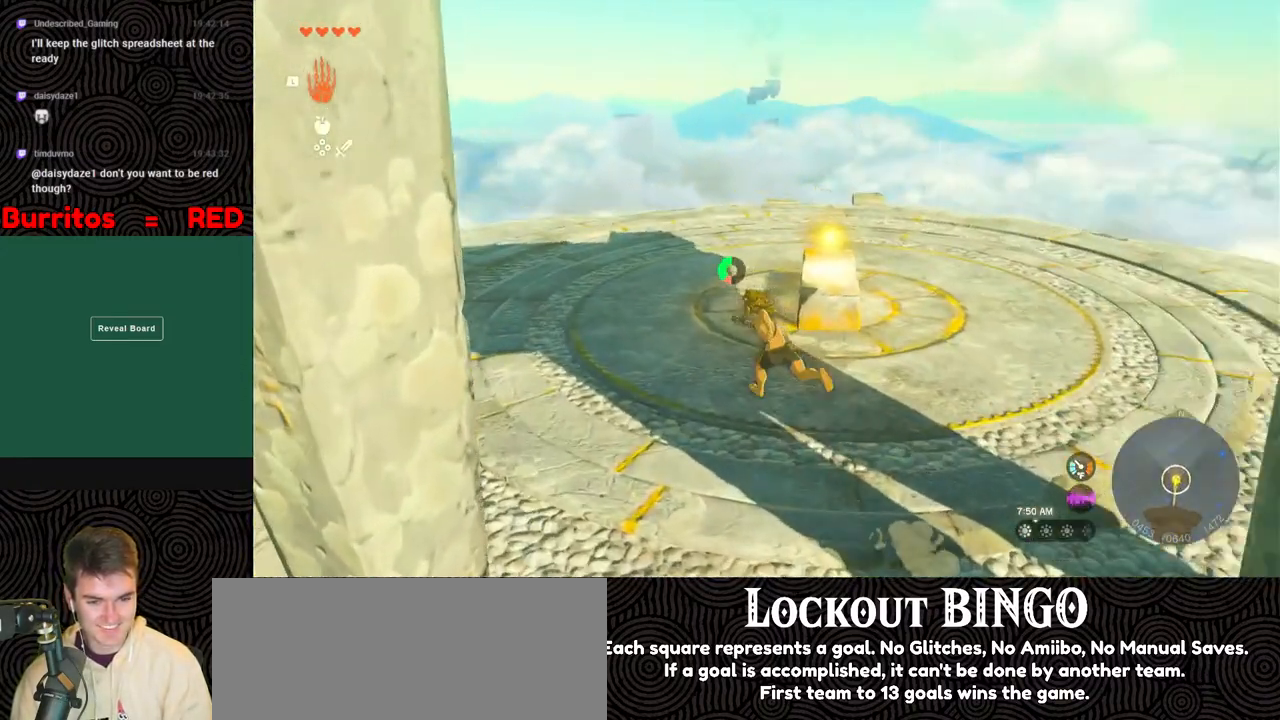
{"buttons": [], "left_stick": "up", "right_stick": "right", "events": [[17, "X", "up"], [317, "right_stick", "right"]]}
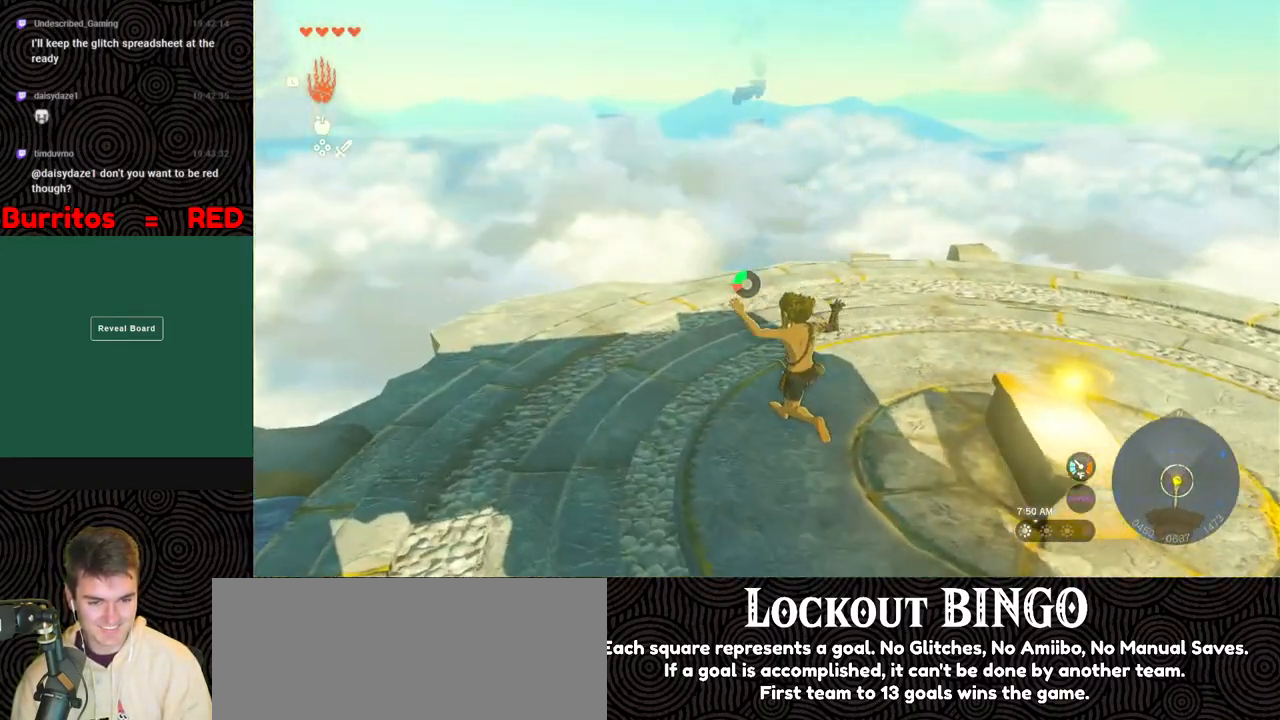
{"buttons": [], "left_stick": "center", "right_stick": "center", "events": [[200, "left_stick", "center"], [233, "right_stick", "center"]]}
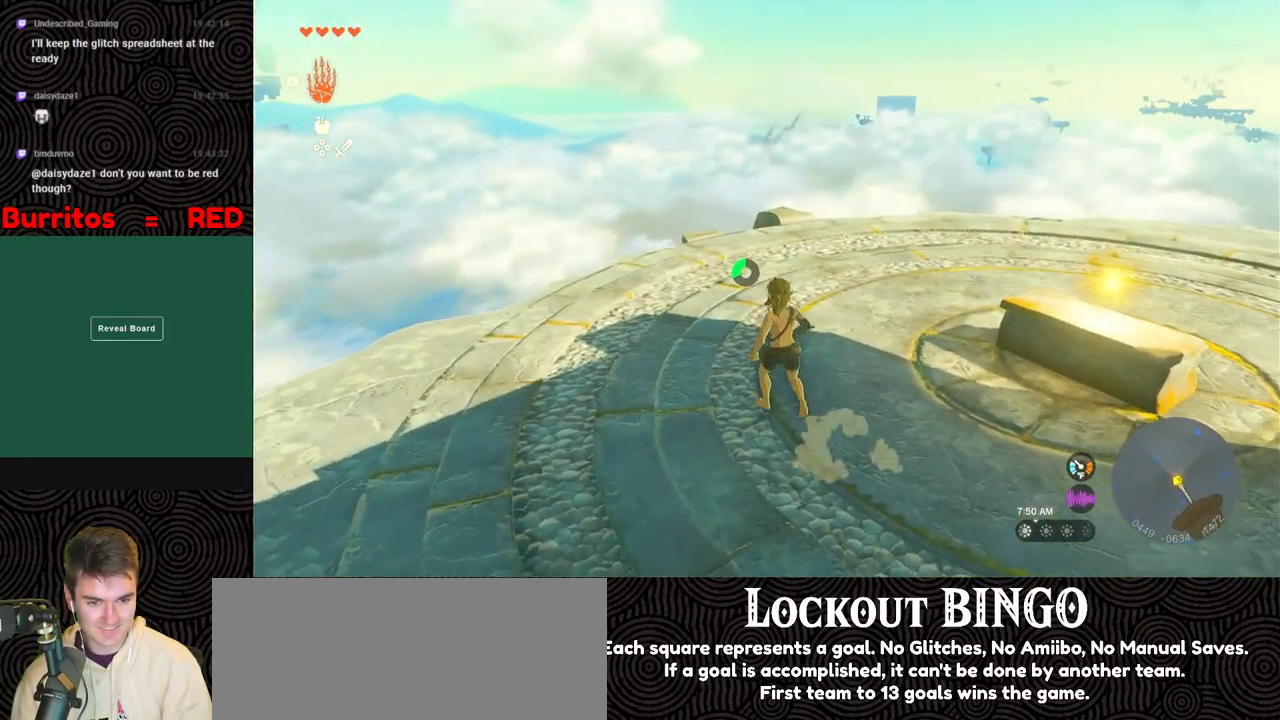
{"buttons": [], "left_stick": "up", "right_stick": "center", "events": [[217, "left_stick", "up"], [217, "right_stick", "right"], [500, "right_stick", "center"]]}
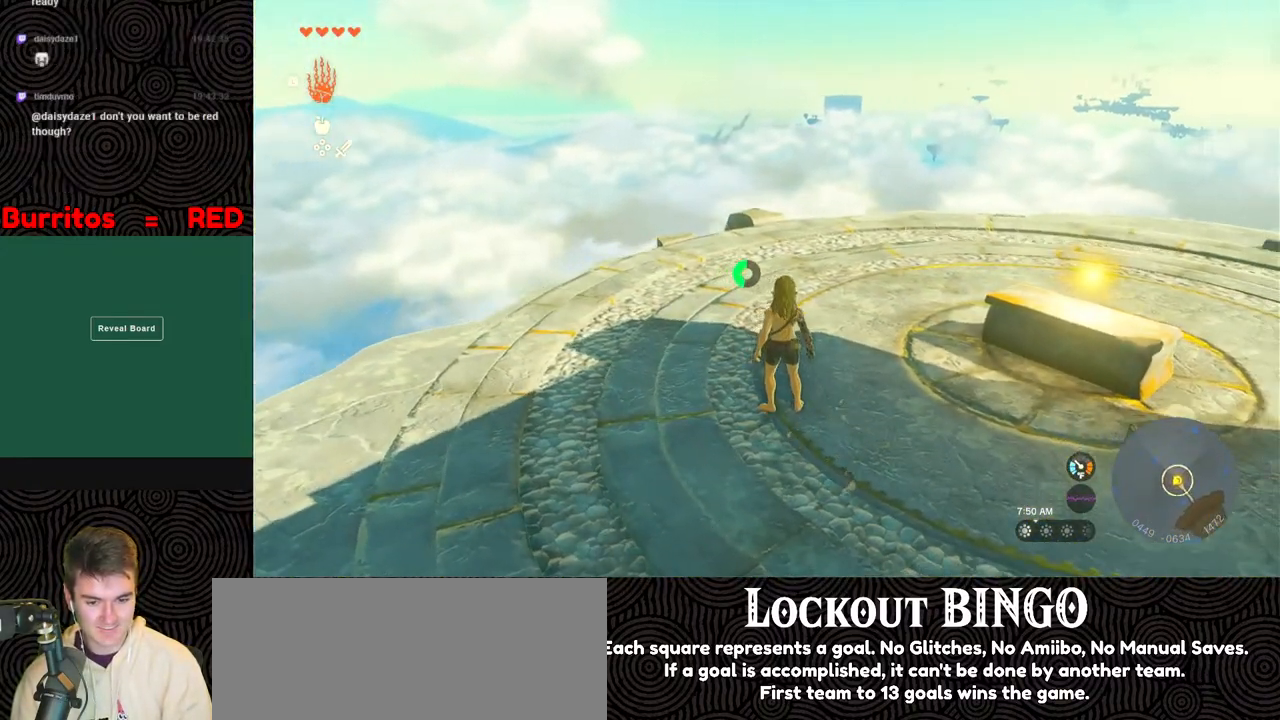
{"buttons": [], "left_stick": "down-right", "right_stick": "center", "events": [[50, "left_stick", "center"], [350, "left_stick", "down-right"]]}
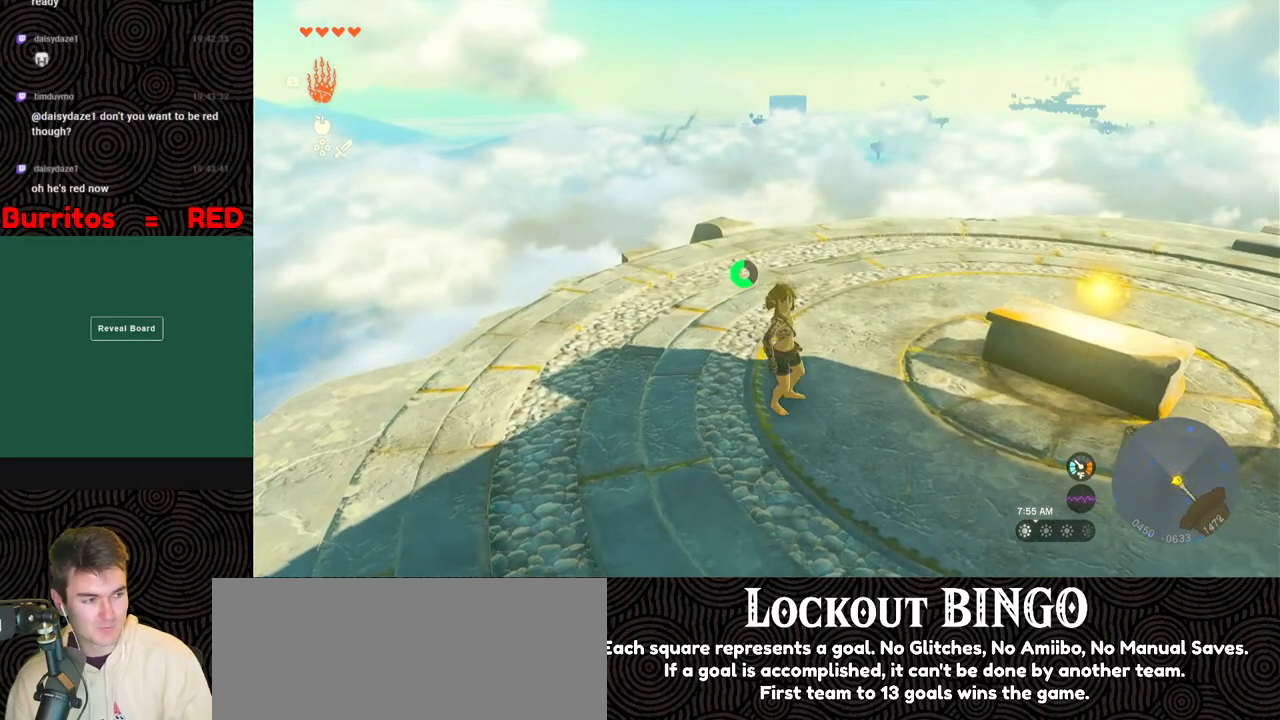
{"buttons": [], "left_stick": "center", "right_stick": "center", "events": [[200, "left_stick", "center"]]}
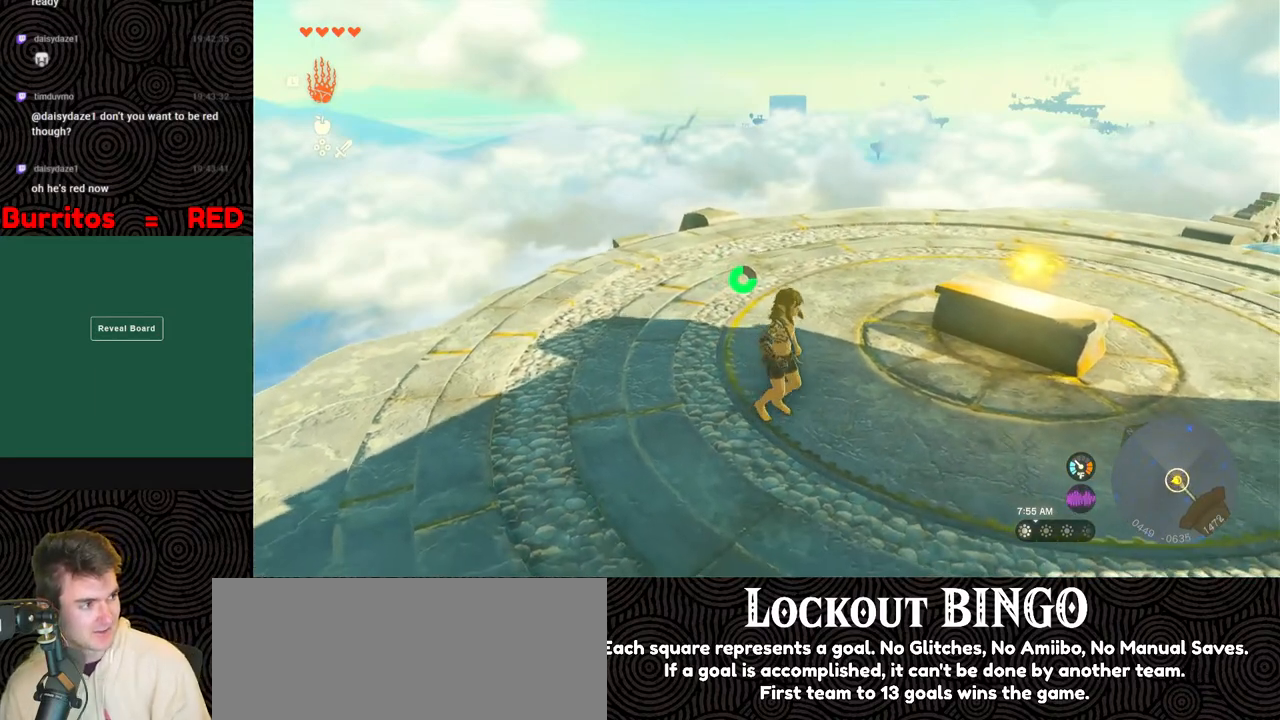
{"buttons": [], "left_stick": "center", "right_stick": "center", "events": []}
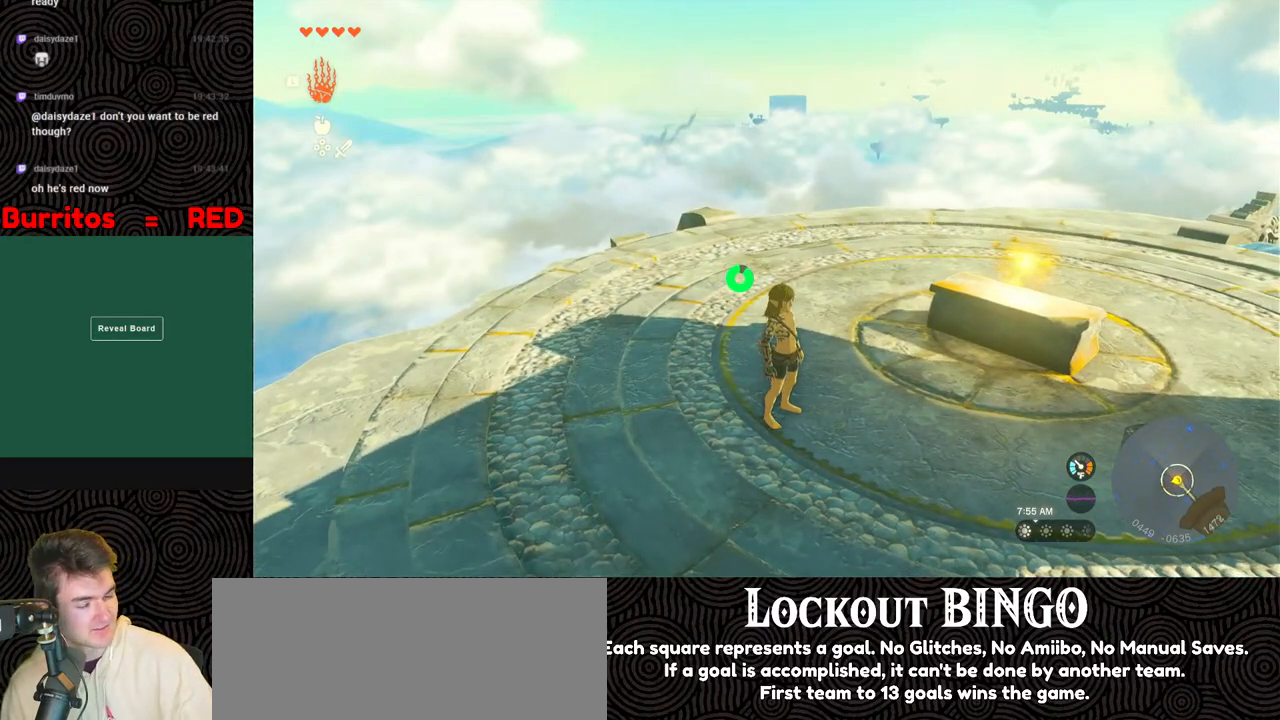
{"buttons": [], "left_stick": "down-right", "right_stick": "center", "events": [[100, "left_stick", "down-right"]]}
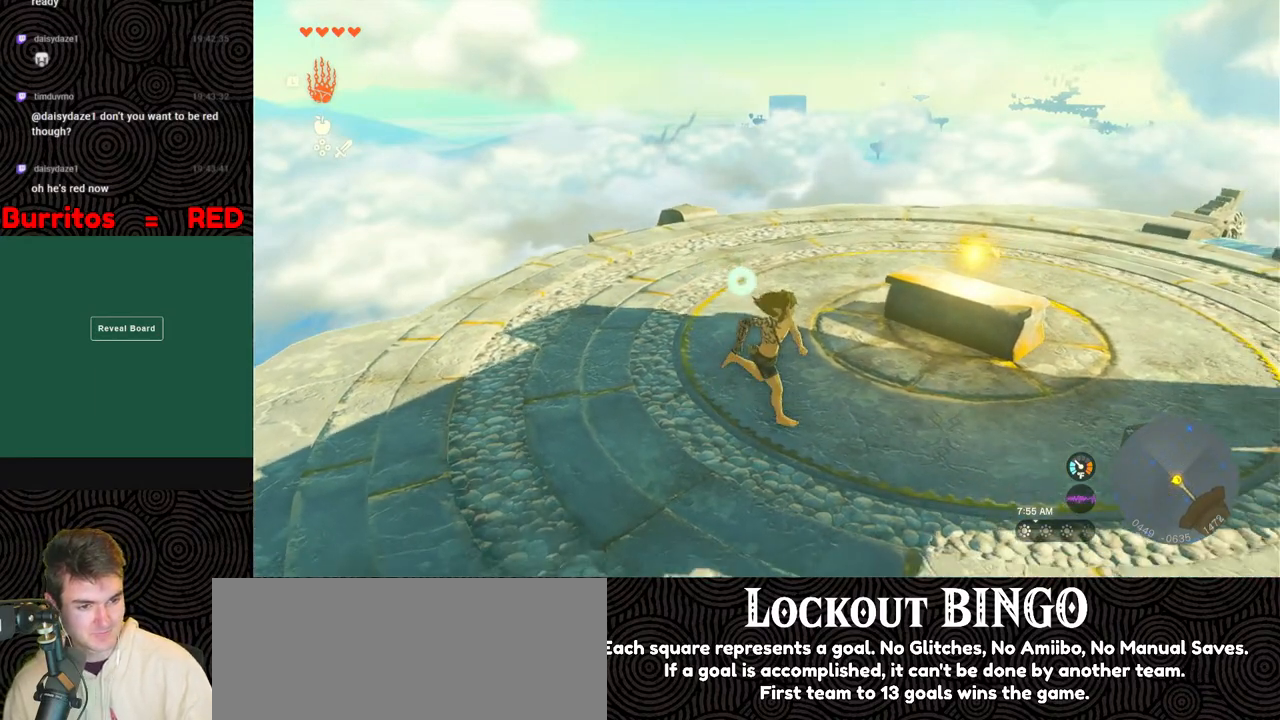
{"buttons": [], "left_stick": "up-right", "right_stick": "center", "events": [[17, "left_stick", "right"], [300, "left_stick", "up-right"]]}
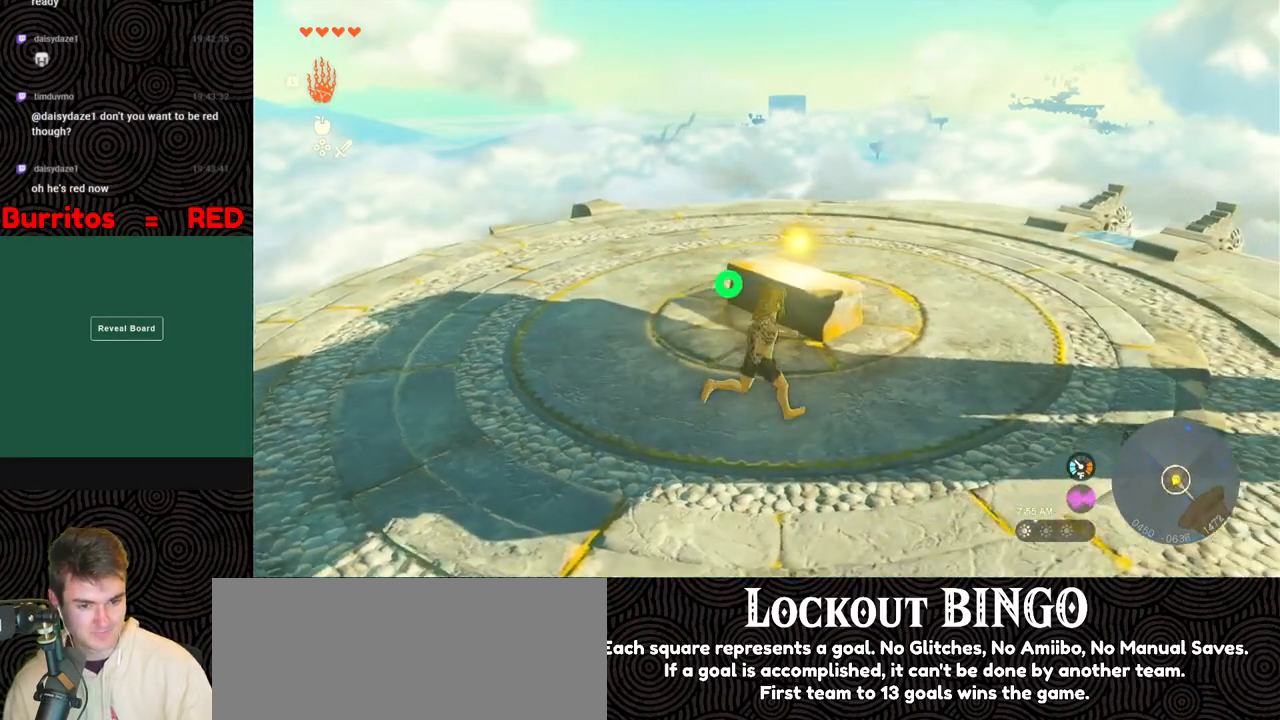
{"buttons": [], "left_stick": "up", "right_stick": "center", "events": [[50, "left_stick", "center"], [483, "left_stick", "up"]]}
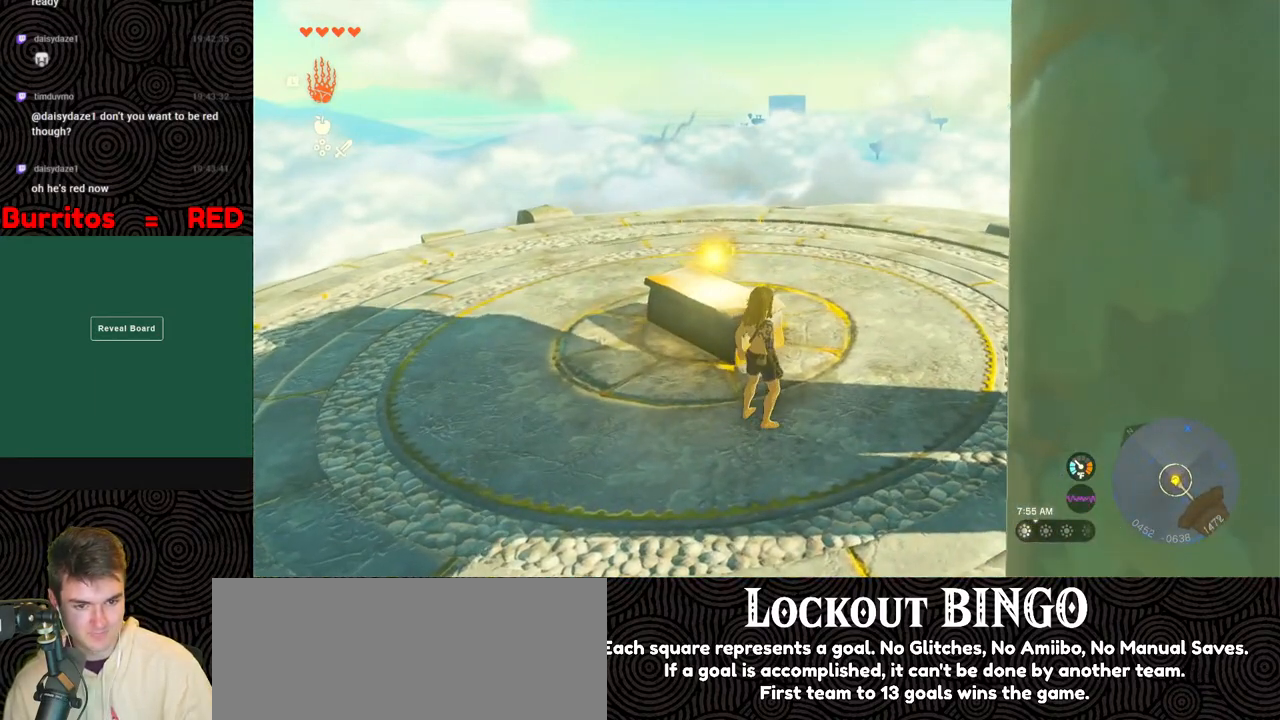
{"buttons": [], "left_stick": "up-right", "right_stick": "left", "events": [[350, "left_stick", "up-right"], [433, "right_stick", "left"]]}
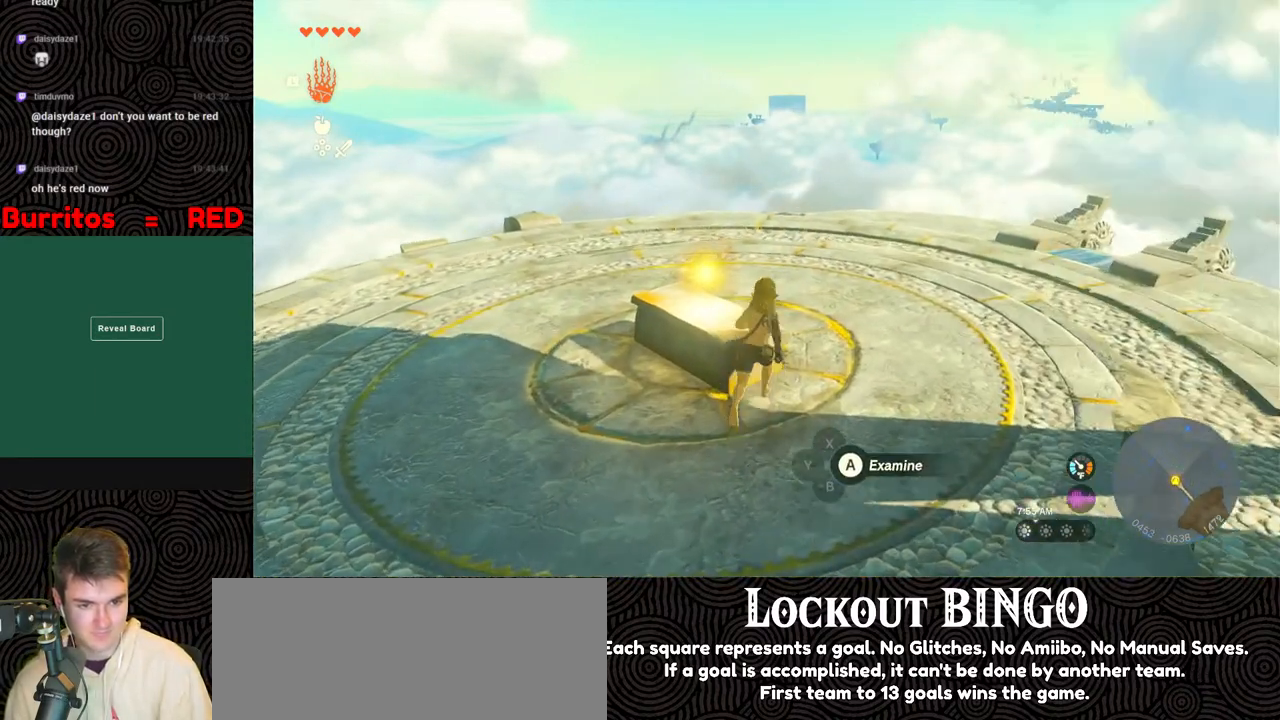
{"buttons": [], "left_stick": "center", "right_stick": "left", "events": [[250, "left_stick", "center"]]}
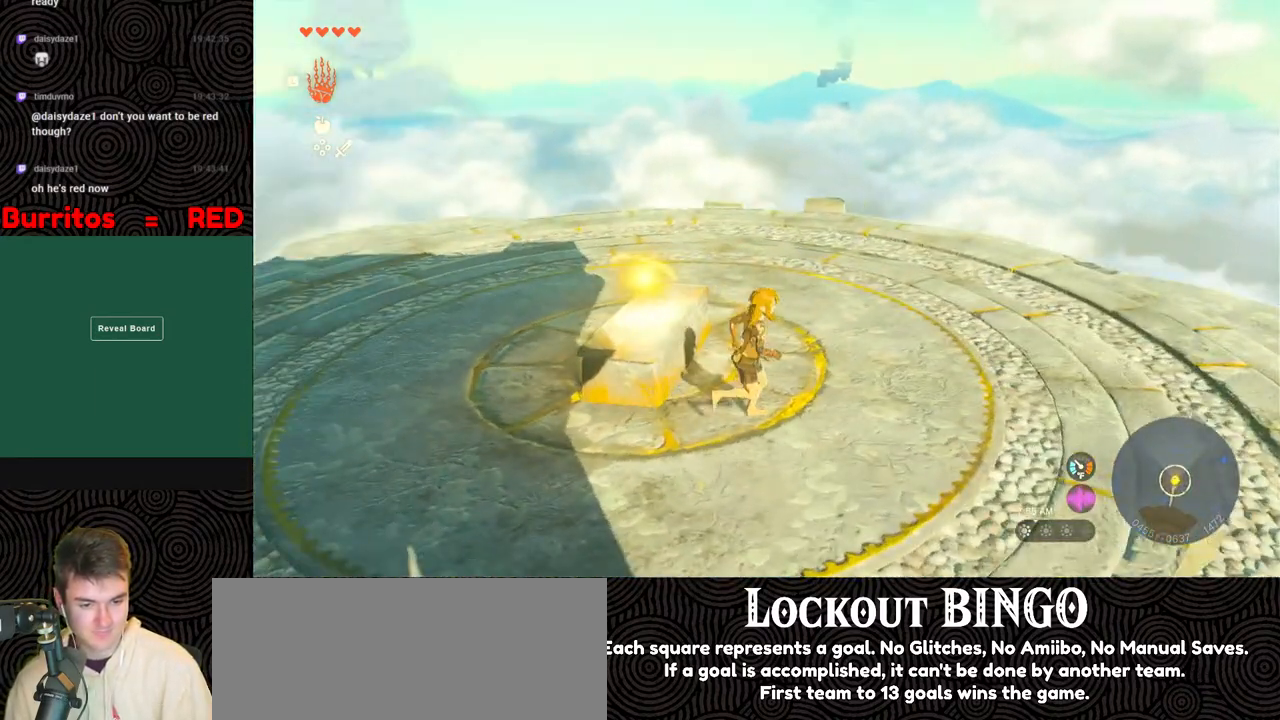
{"buttons": [], "left_stick": "center", "right_stick": "center", "events": [[17, "right_stick", "center"]]}